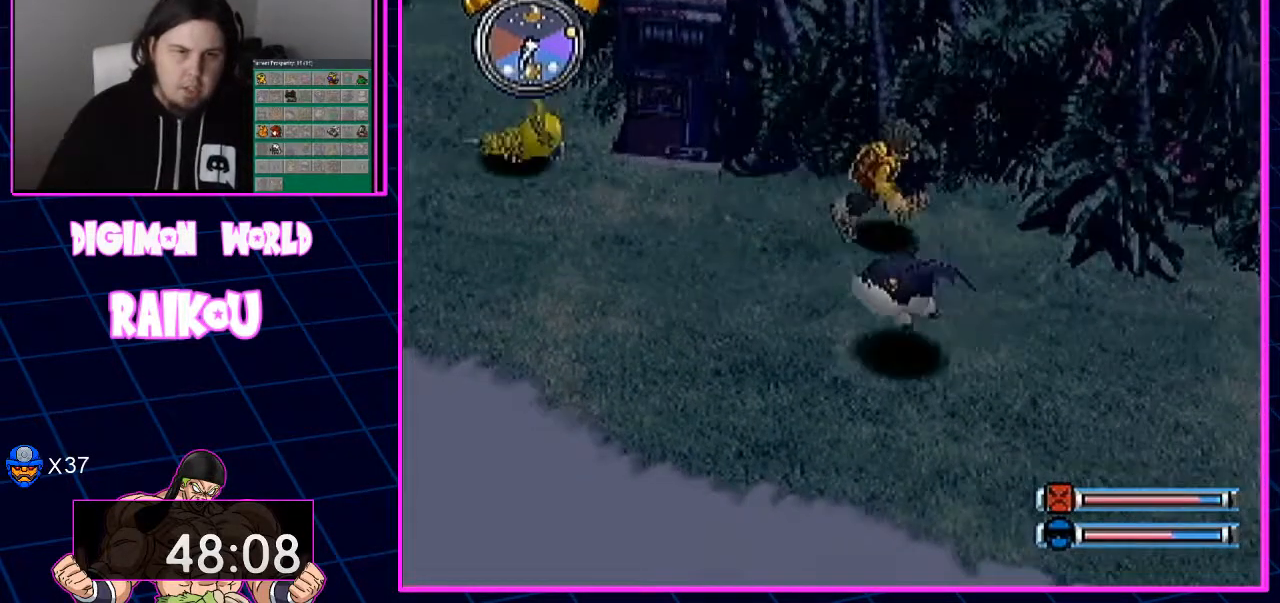
Gameplay with a controller (PlayStation layout); each line is a JSON object with the inputs held at the frame after it (dt_ms = milliseconds from this image to that frame). "events" lists button and stick changes between this image and that frame as [ms after this image, input, new state], when the widget could be followed in between.
{"dt_ms": 500, "buttons": ["DPAD_RIGHT"], "left_stick": "center", "right_stick": "center", "events": [[83, "DPAD_DOWN", "down"], [333, "DPAD_DOWN", "up"]]}
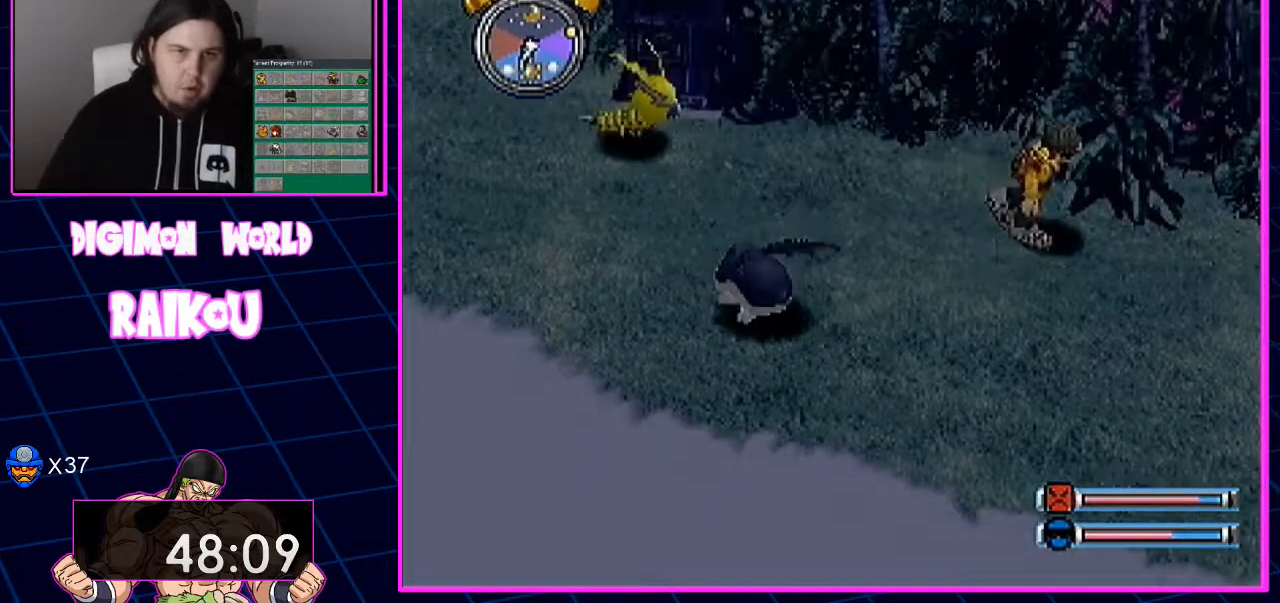
{"dt_ms": 500, "buttons": ["DPAD_RIGHT"], "left_stick": "center", "right_stick": "center", "events": [[33, "DPAD_DOWN", "down"], [150, "DPAD_DOWN", "up"]]}
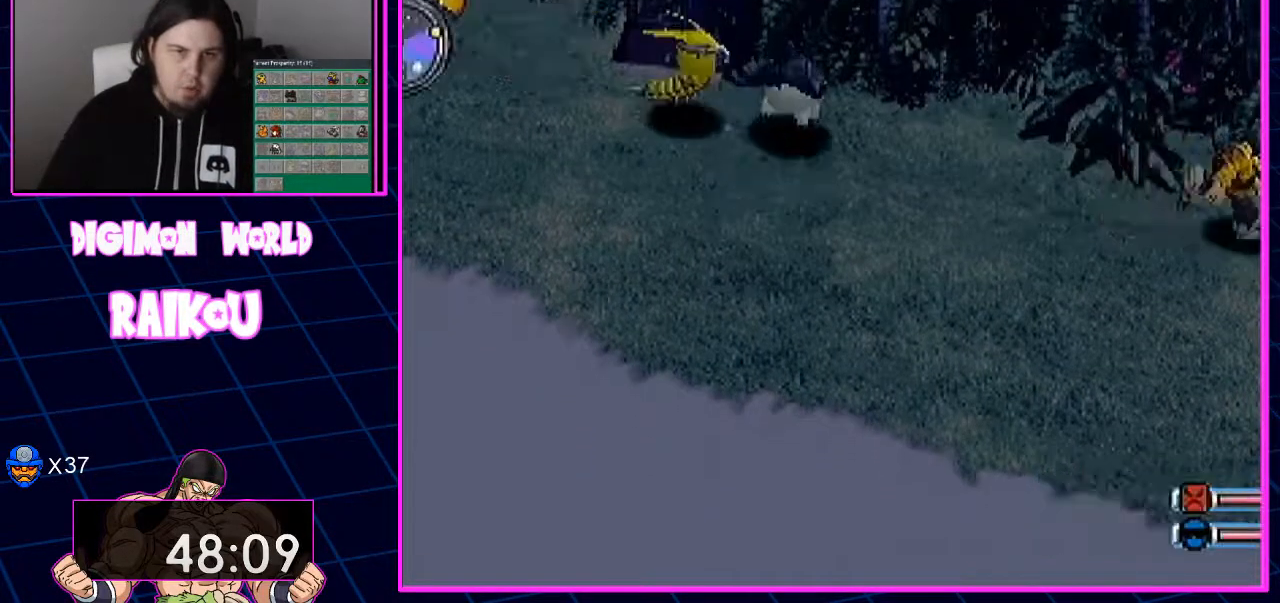
{"dt_ms": 500, "buttons": ["DPAD_RIGHT"], "left_stick": "center", "right_stick": "center", "events": []}
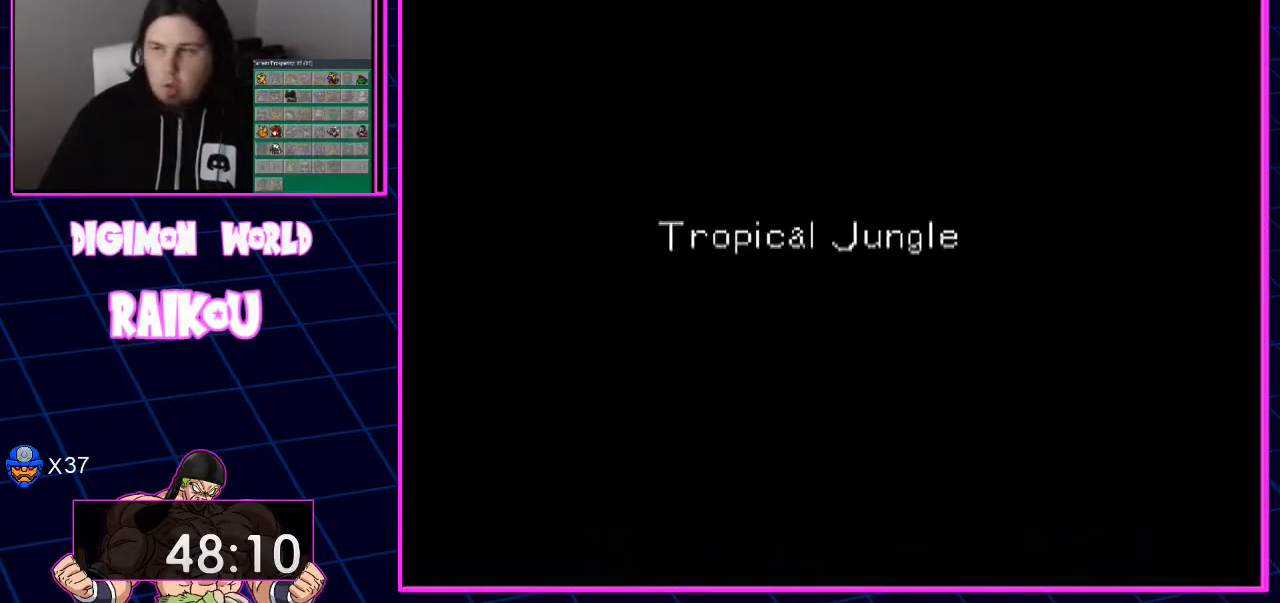
{"dt_ms": 500, "buttons": ["DPAD_RIGHT"], "left_stick": "center", "right_stick": "center", "events": []}
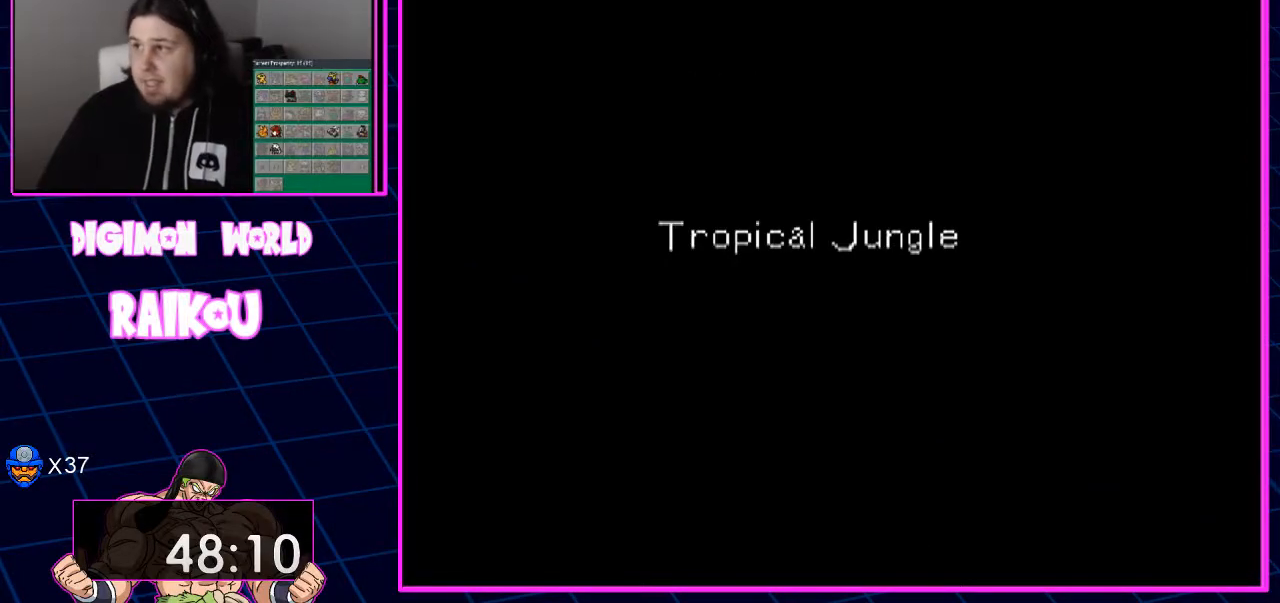
{"dt_ms": 500, "buttons": ["DPAD_RIGHT"], "left_stick": "center", "right_stick": "center", "events": []}
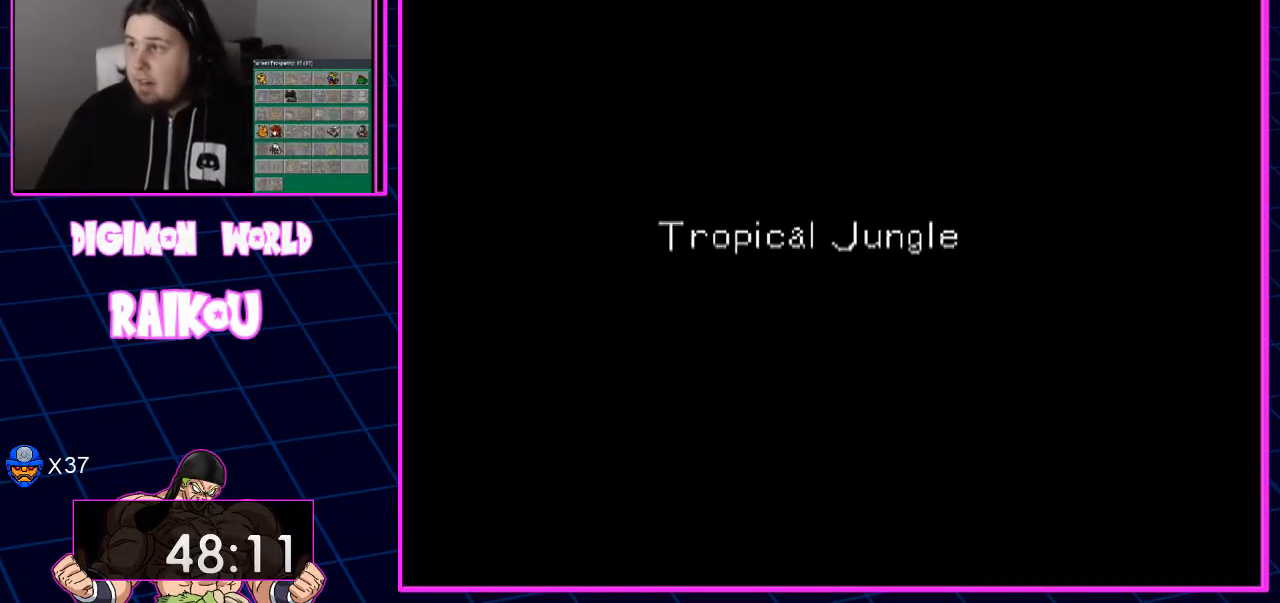
{"dt_ms": 500, "buttons": ["DPAD_RIGHT"], "left_stick": "center", "right_stick": "center", "events": []}
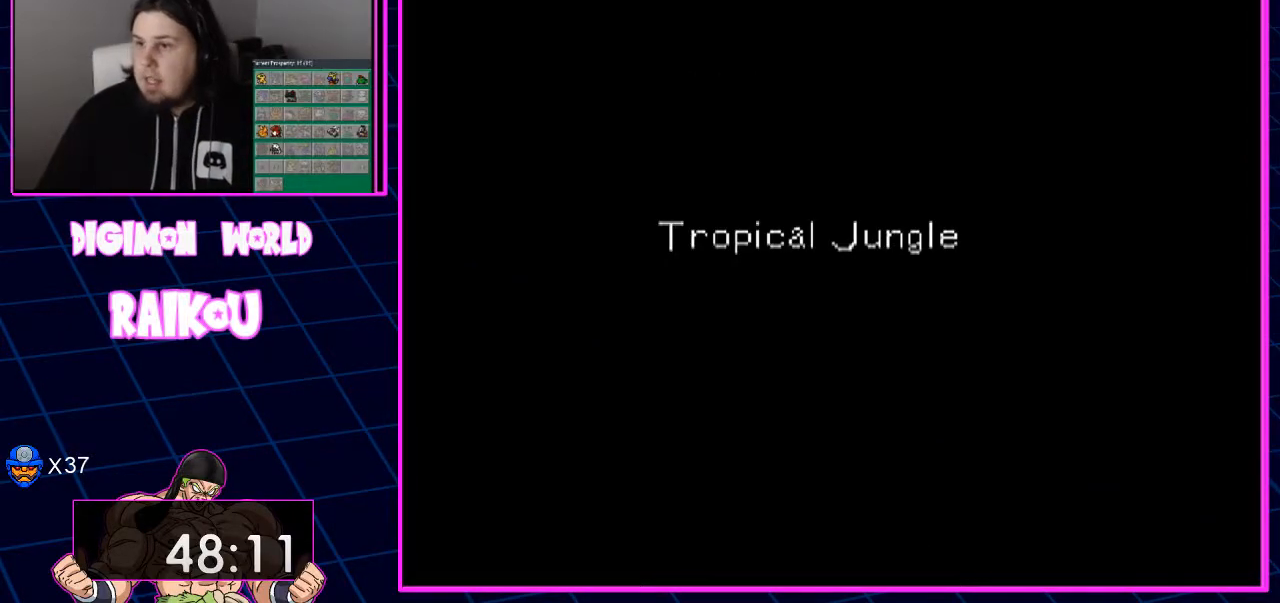
{"dt_ms": 500, "buttons": ["DPAD_RIGHT"], "left_stick": "center", "right_stick": "center", "events": []}
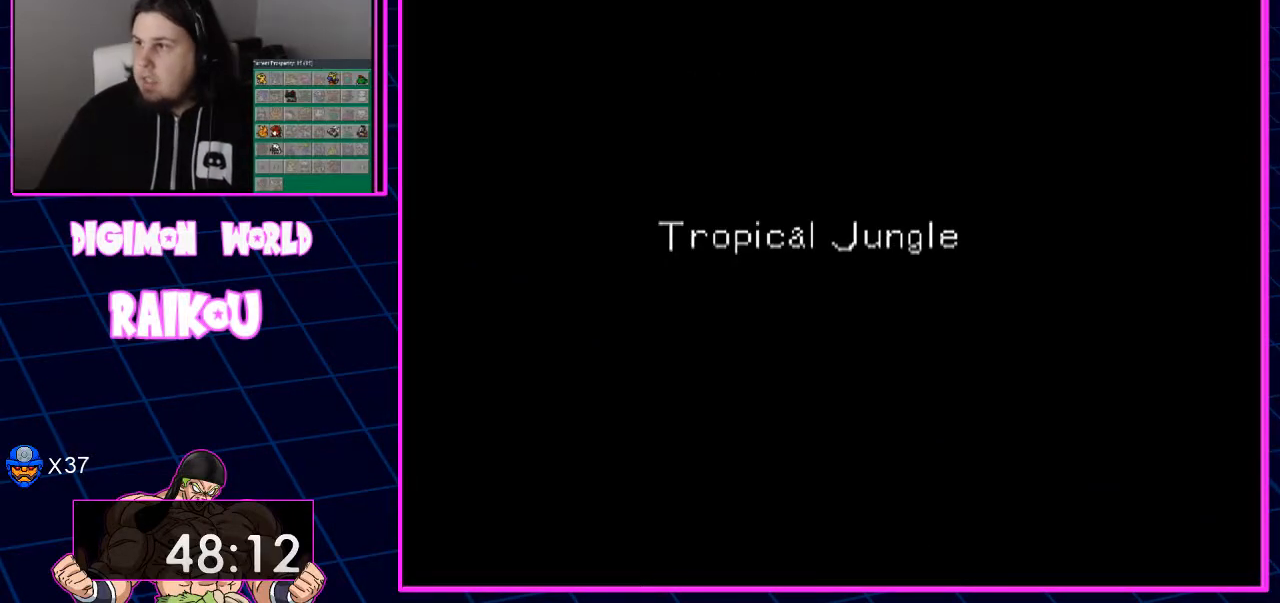
{"dt_ms": 500, "buttons": ["DPAD_RIGHT"], "left_stick": "center", "right_stick": "center", "events": []}
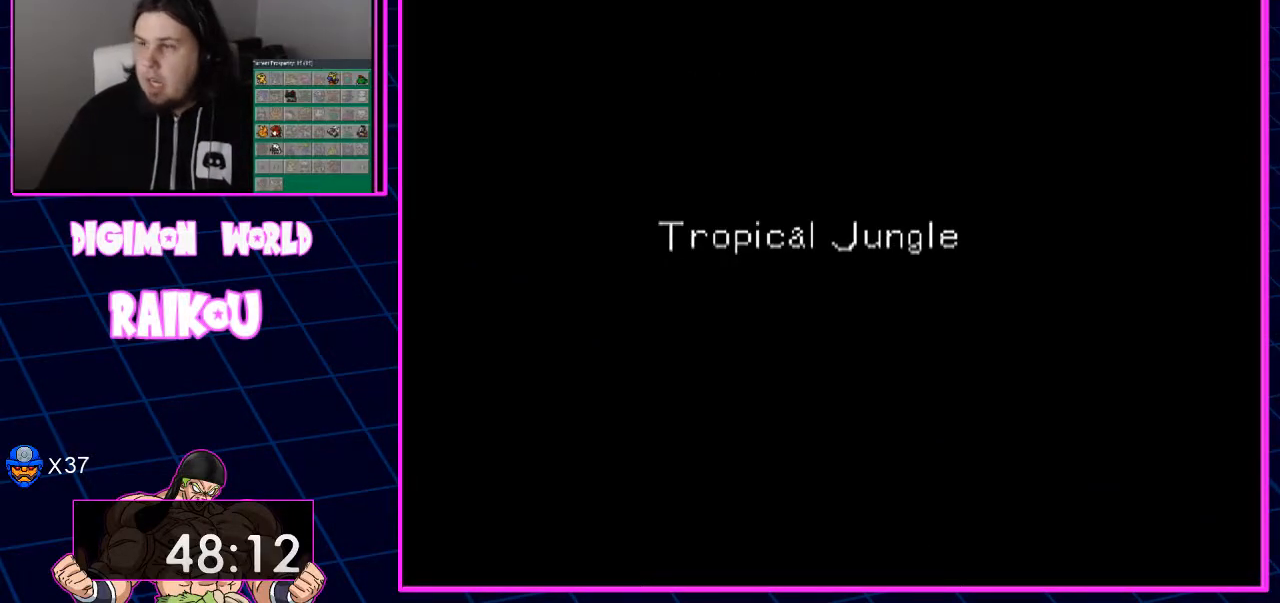
{"dt_ms": 500, "buttons": ["DPAD_RIGHT"], "left_stick": "center", "right_stick": "center", "events": []}
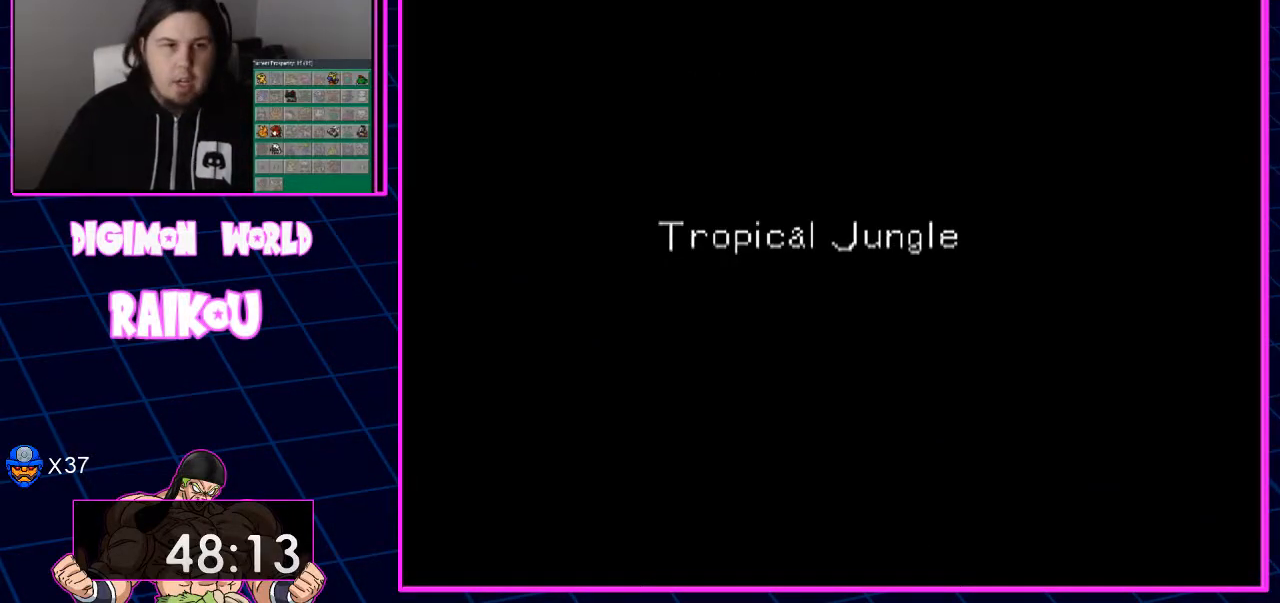
{"dt_ms": 500, "buttons": ["DPAD_RIGHT"], "left_stick": "center", "right_stick": "center", "events": []}
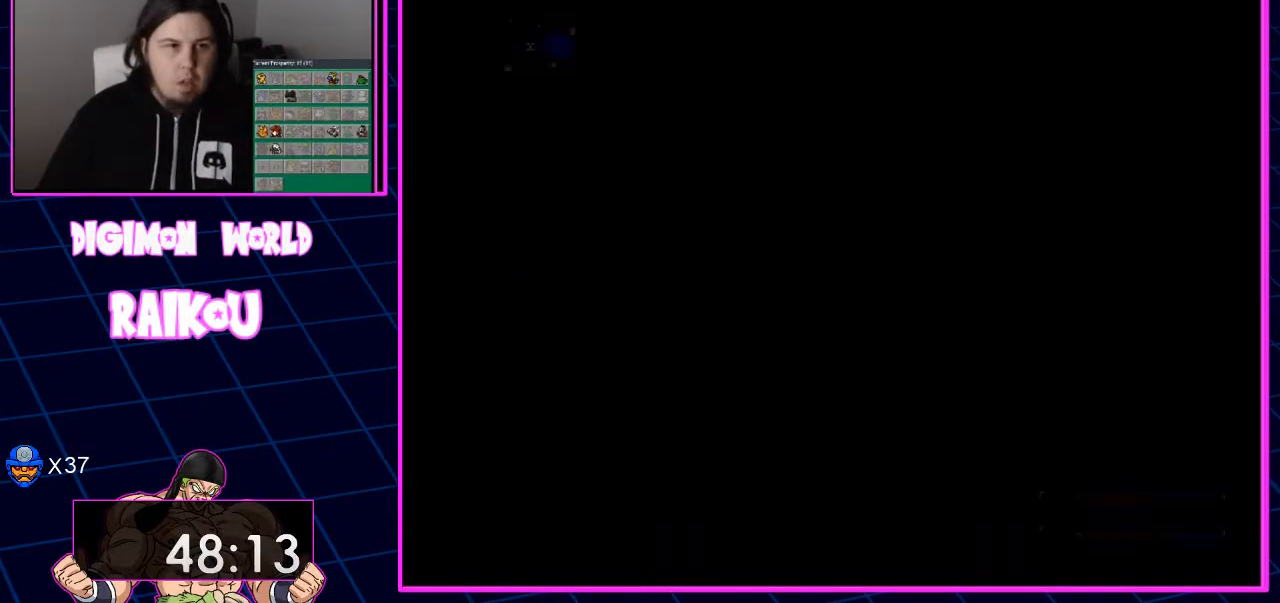
{"dt_ms": 500, "buttons": ["DPAD_UP", "DPAD_RIGHT"], "left_stick": "center", "right_stick": "center", "events": [[400, "DPAD_UP", "down"]]}
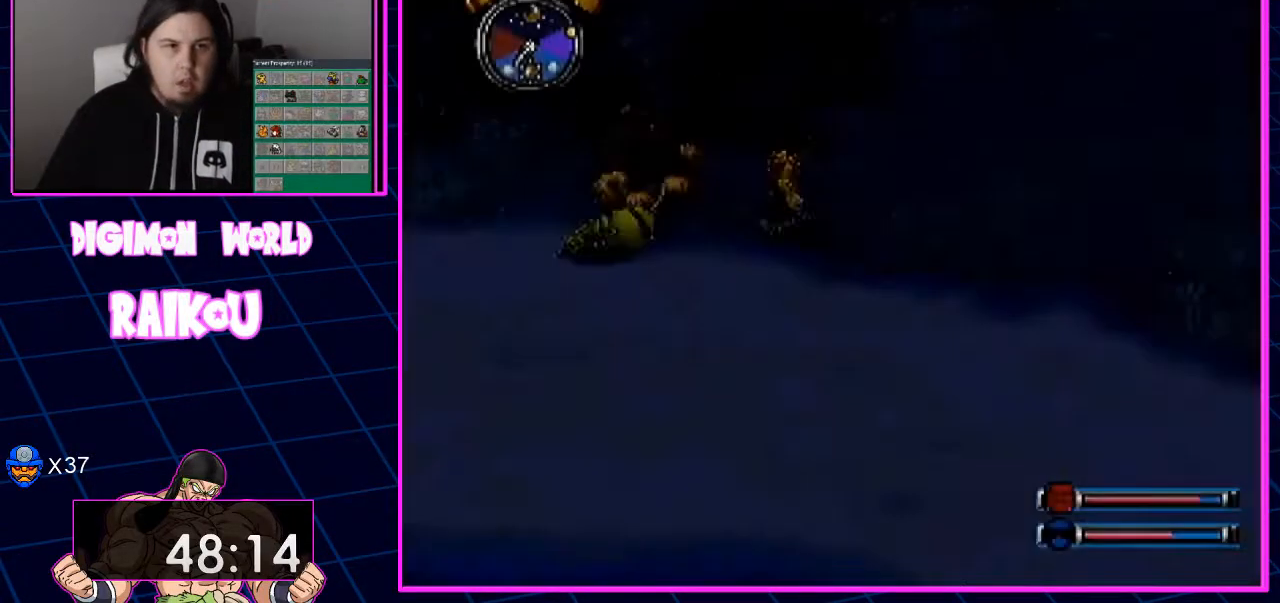
{"dt_ms": 500, "buttons": ["DPAD_UP", "DPAD_RIGHT"], "left_stick": "center", "right_stick": "center", "events": []}
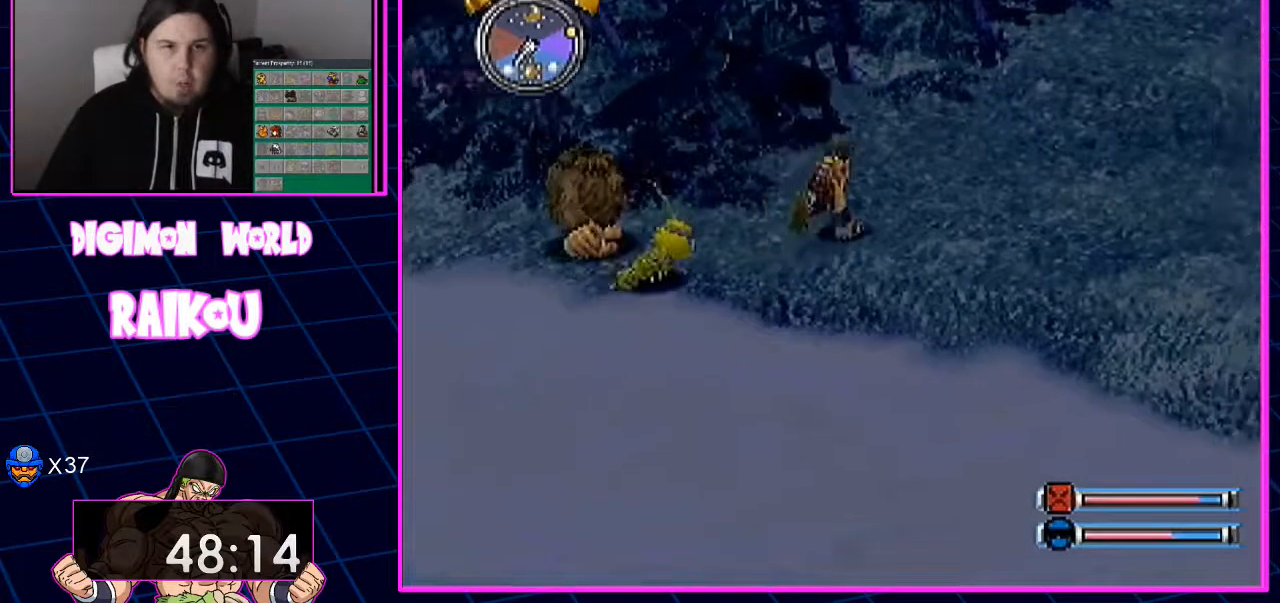
{"dt_ms": 500, "buttons": ["DPAD_UP", "DPAD_RIGHT"], "left_stick": "center", "right_stick": "center", "events": []}
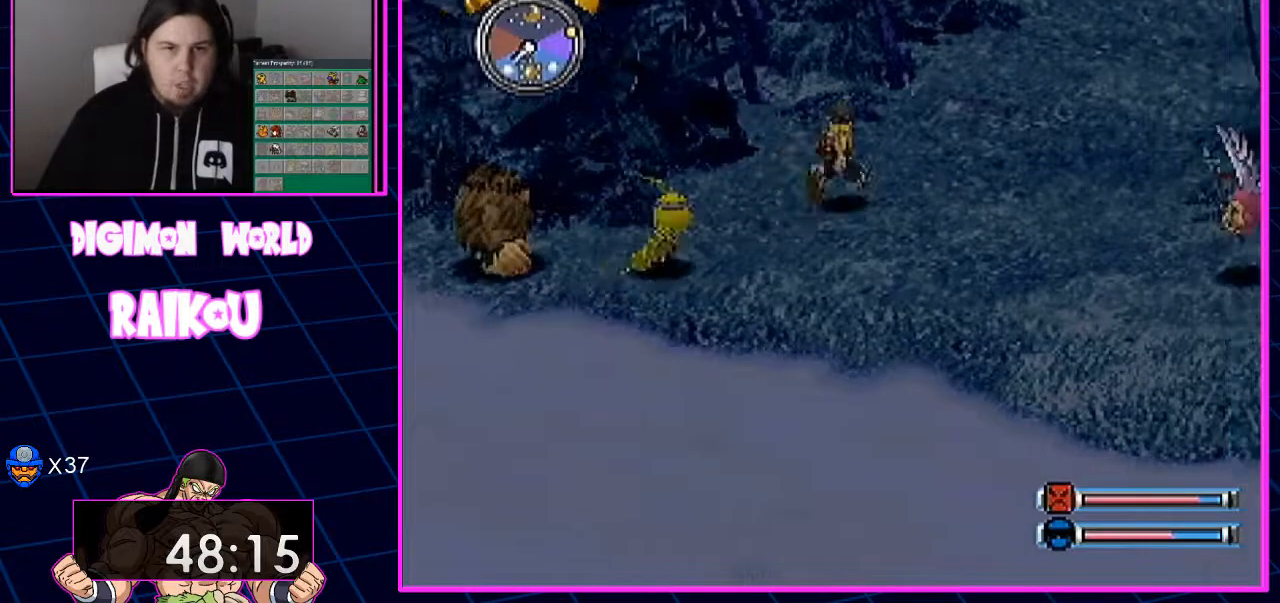
{"dt_ms": 500, "buttons": ["DPAD_UP", "DPAD_RIGHT"], "left_stick": "center", "right_stick": "center", "events": []}
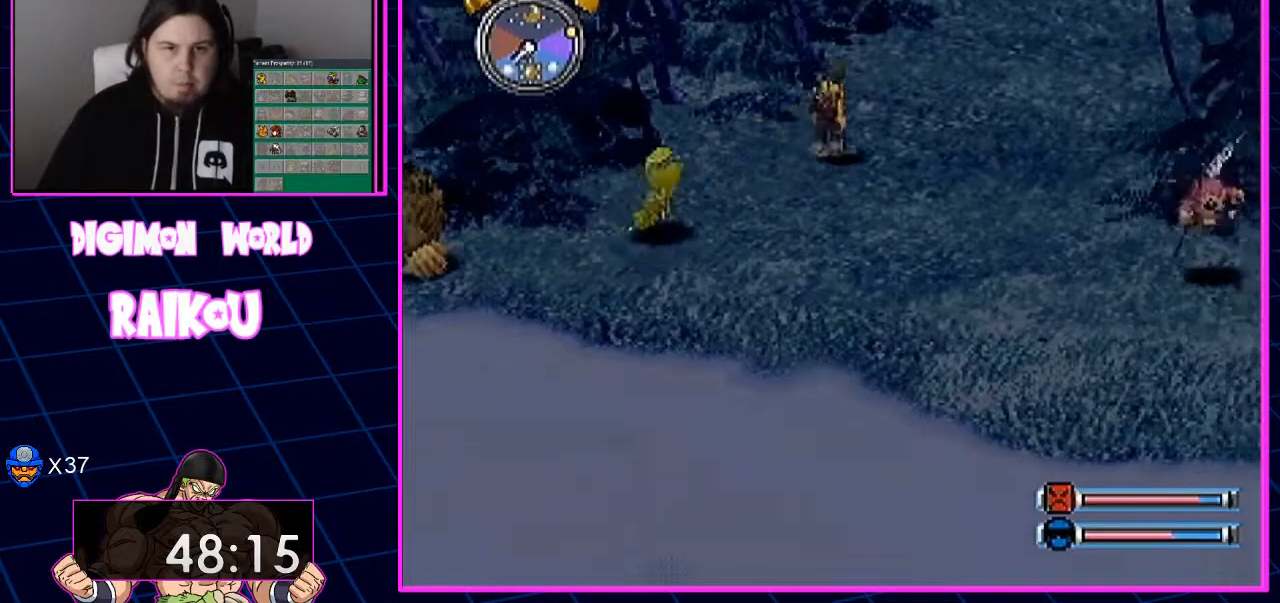
{"dt_ms": 500, "buttons": ["DPAD_UP"], "left_stick": "center", "right_stick": "center", "events": [[417, "DPAD_RIGHT", "up"]]}
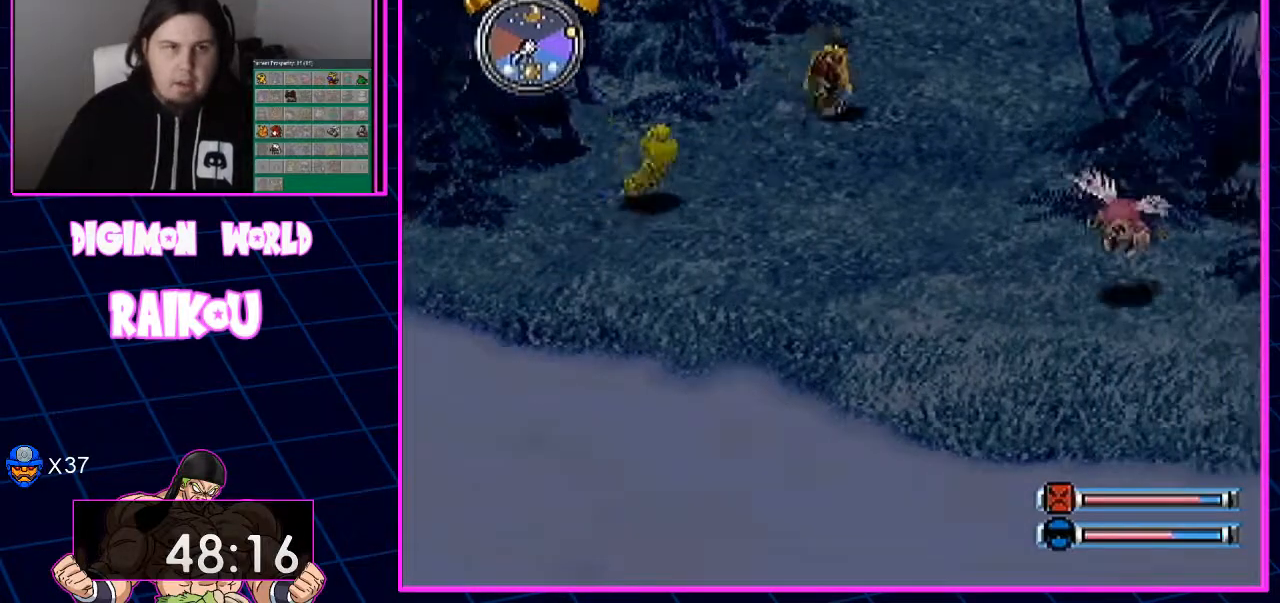
{"dt_ms": 500, "buttons": ["DPAD_UP"], "left_stick": "center", "right_stick": "center", "events": [[67, "DPAD_RIGHT", "down"], [367, "DPAD_RIGHT", "up"]]}
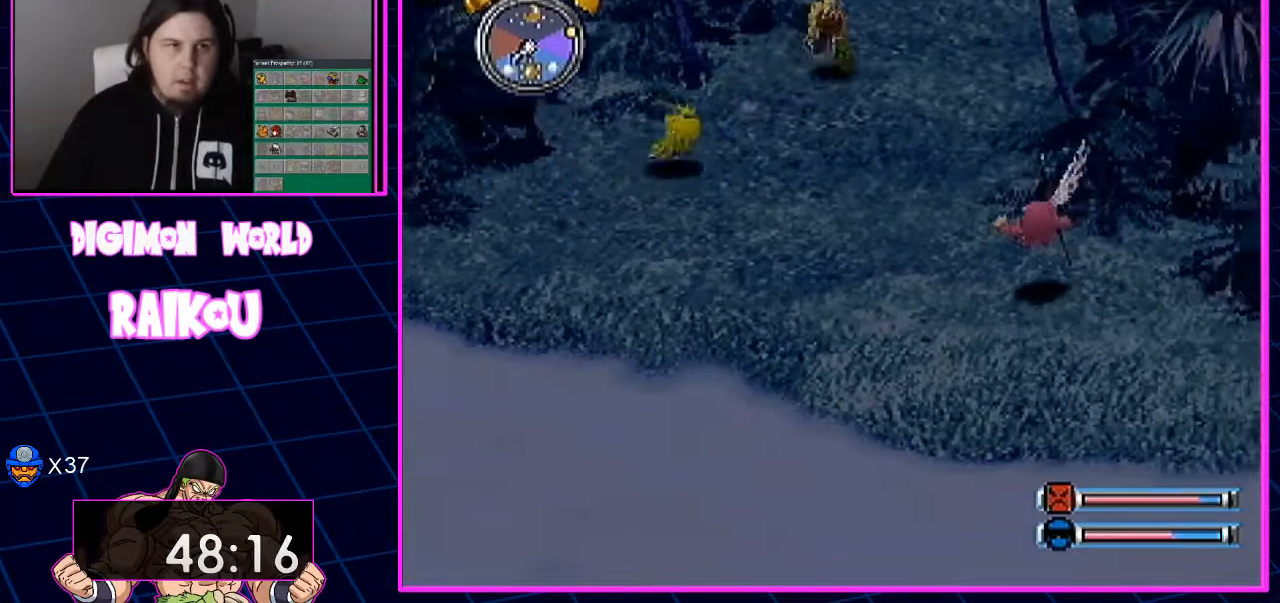
{"dt_ms": 500, "buttons": ["DPAD_UP"], "left_stick": "center", "right_stick": "center", "events": [[150, "DPAD_RIGHT", "down"], [367, "DPAD_RIGHT", "up"]]}
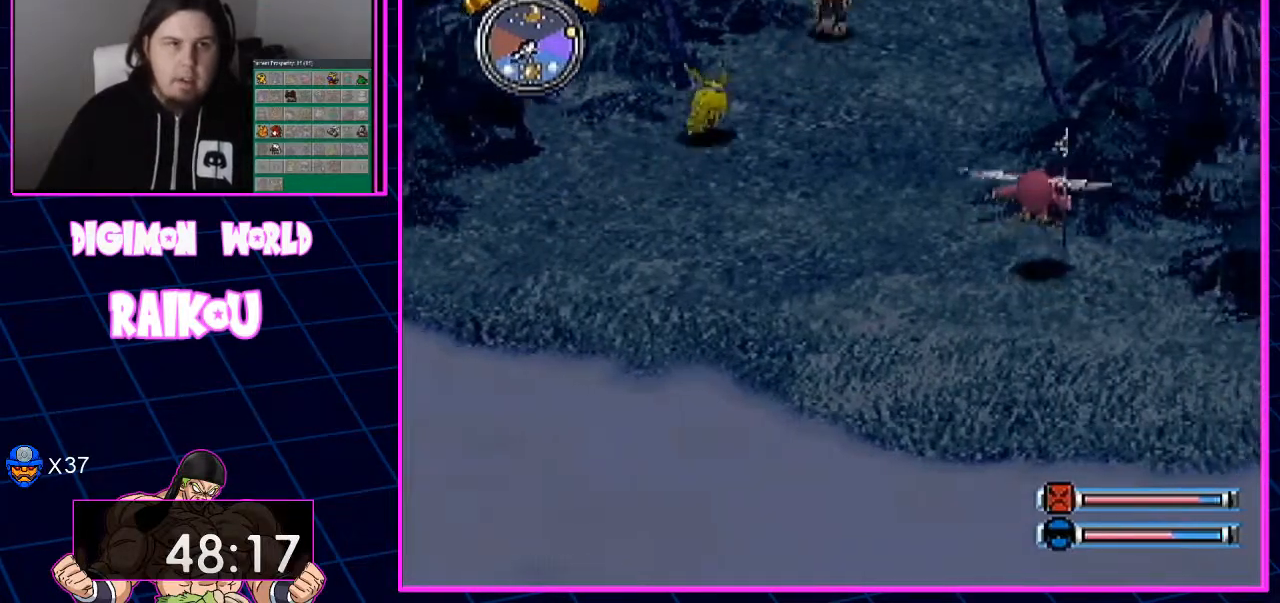
{"dt_ms": 500, "buttons": ["DPAD_UP", "DPAD_RIGHT"], "left_stick": "center", "right_stick": "center", "events": [[67, "DPAD_RIGHT", "down"], [283, "DPAD_RIGHT", "up"], [483, "DPAD_RIGHT", "down"]]}
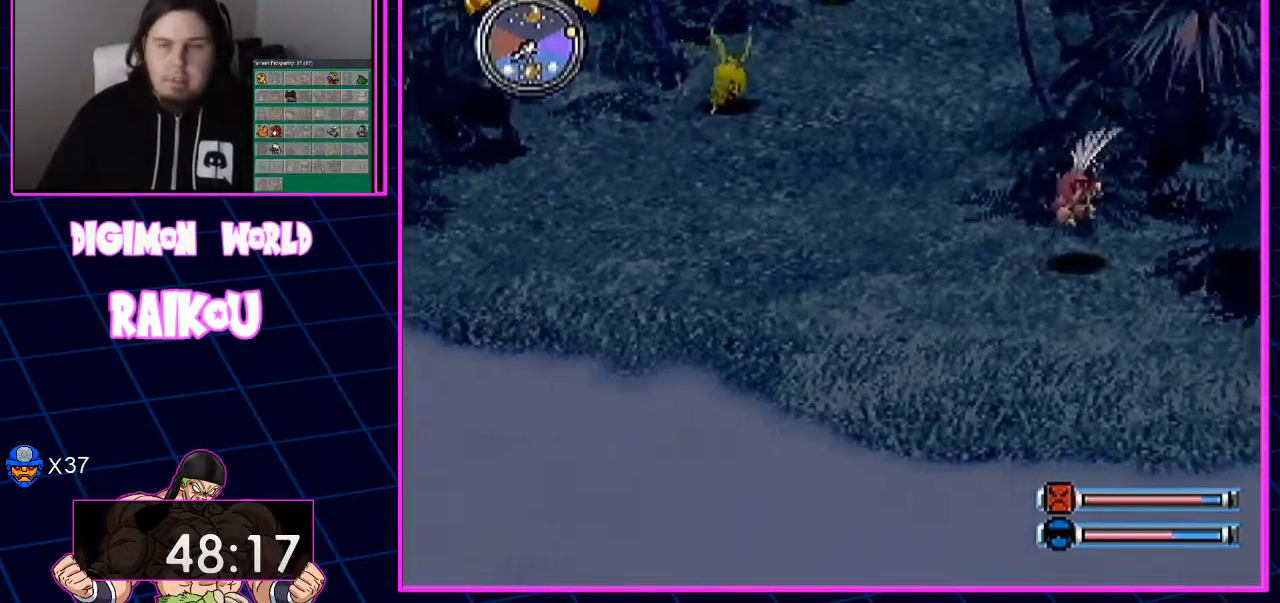
{"dt_ms": 500, "buttons": ["DPAD_UP", "DPAD_RIGHT"], "left_stick": "center", "right_stick": "center", "events": [[150, "DPAD_RIGHT", "up"], [383, "DPAD_RIGHT", "down"]]}
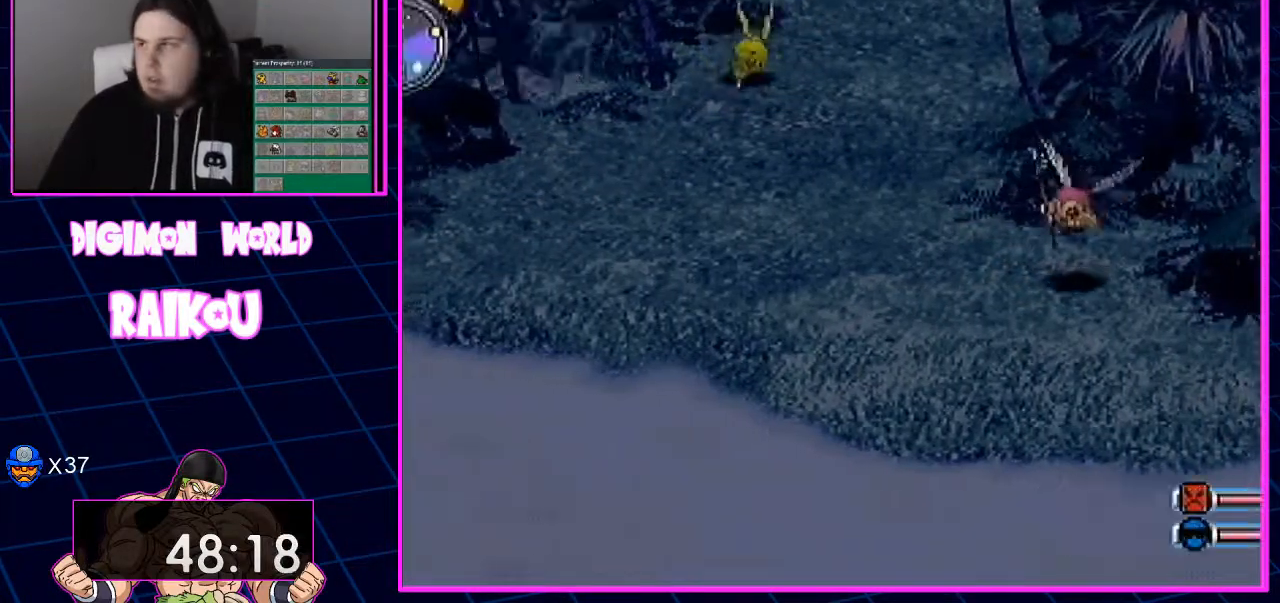
{"dt_ms": 1000, "buttons": ["DPAD_UP"], "left_stick": "center", "right_stick": "center", "events": [[33, "DPAD_RIGHT", "up"], [433, "DPAD_UP", "up"], [700, "DPAD_UP", "down"]]}
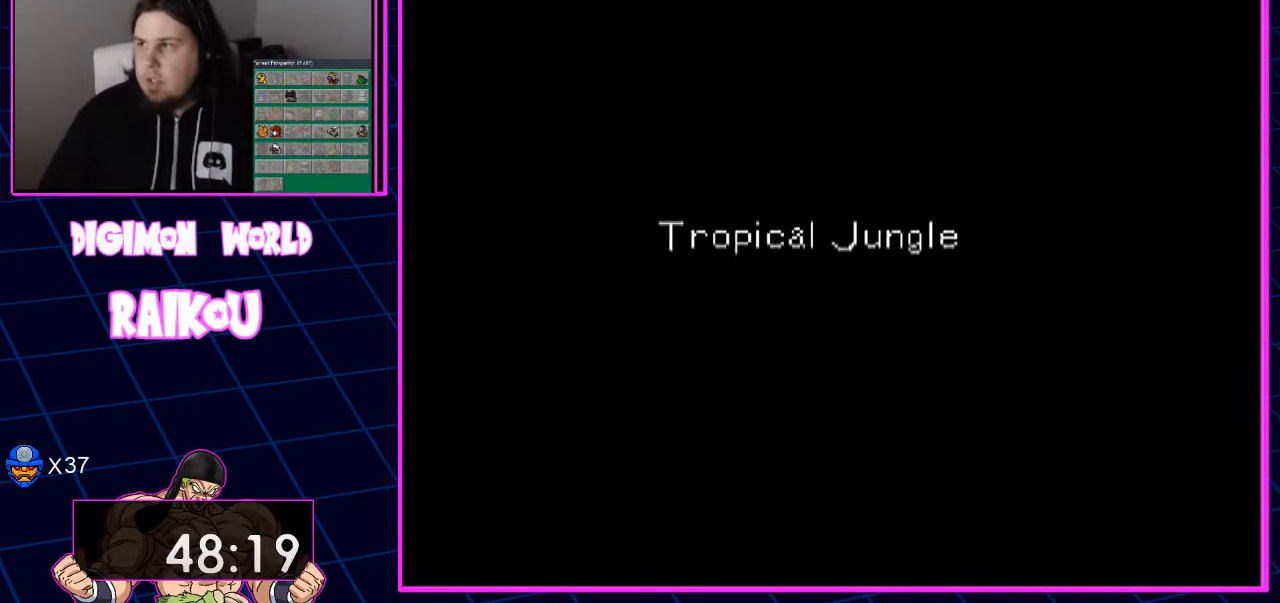
{"dt_ms": 500, "buttons": ["DPAD_UP"], "left_stick": "center", "right_stick": "center", "events": []}
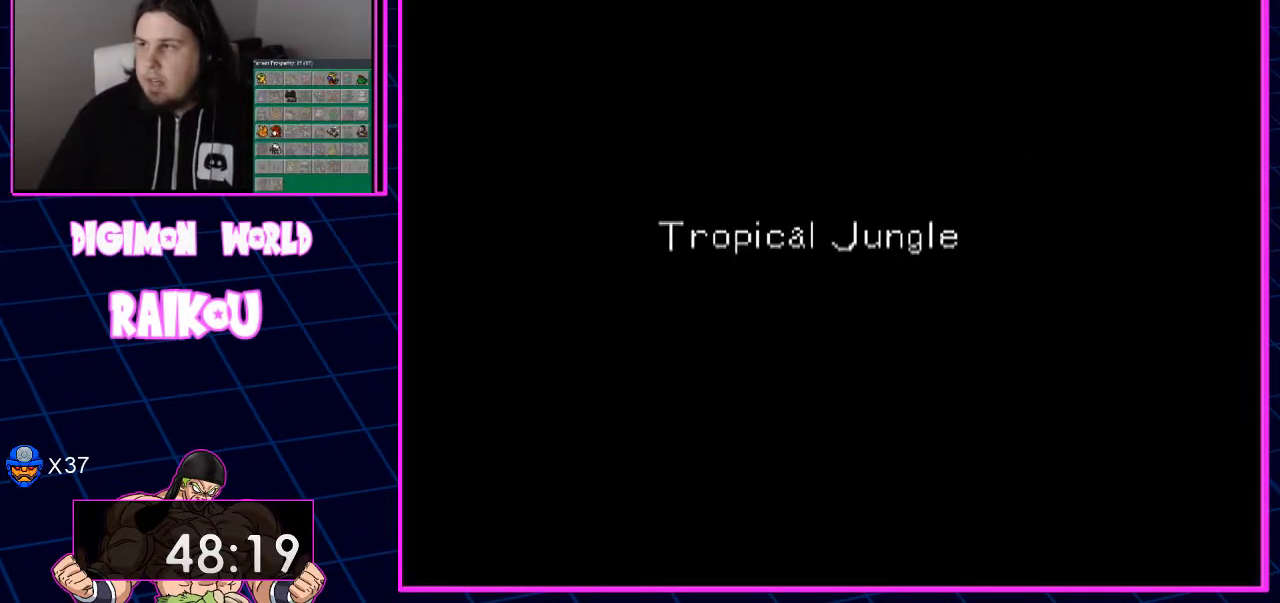
{"dt_ms": 500, "buttons": ["DPAD_UP"], "left_stick": "center", "right_stick": "center", "events": []}
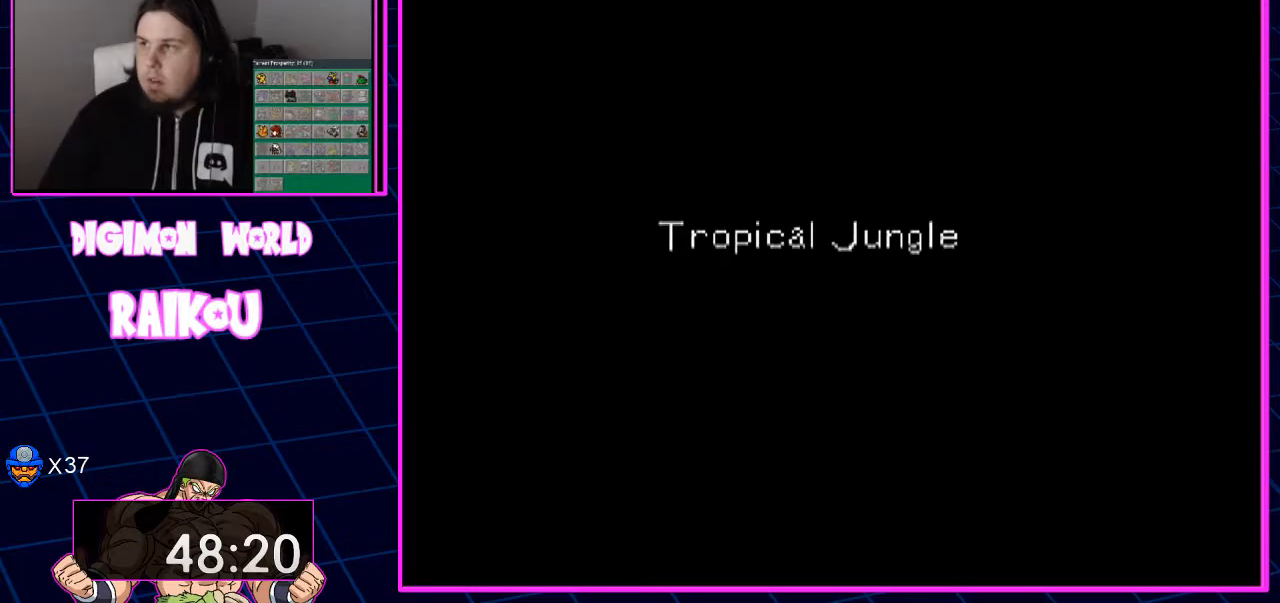
{"dt_ms": 500, "buttons": ["DPAD_UP"], "left_stick": "center", "right_stick": "center", "events": []}
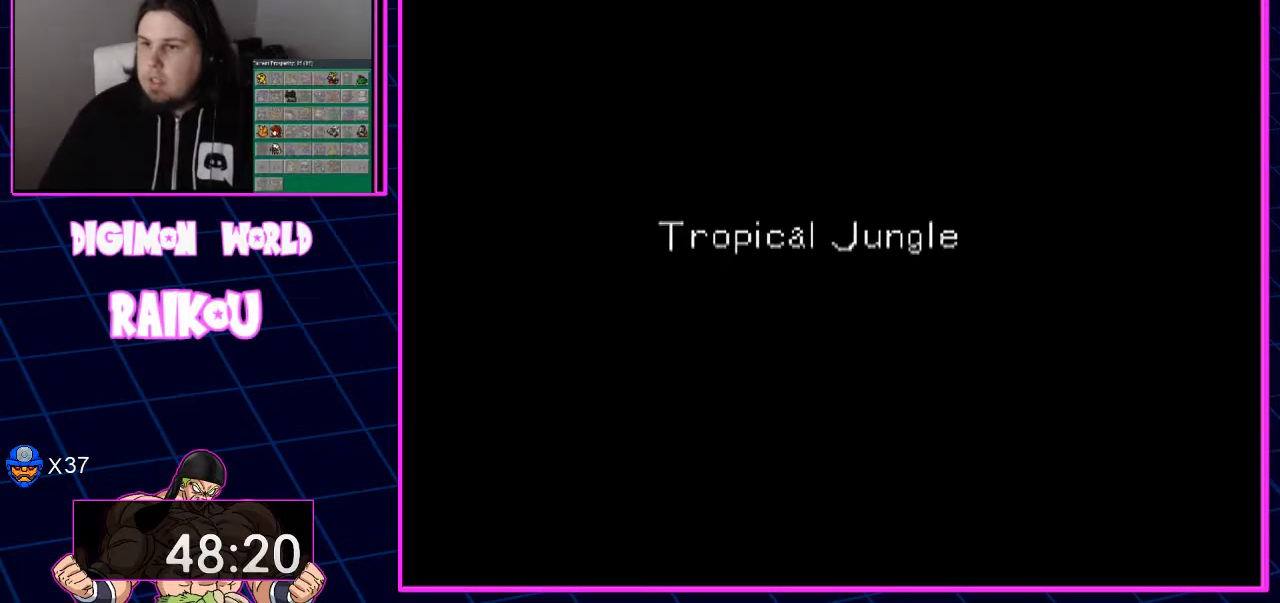
{"dt_ms": 500, "buttons": ["DPAD_UP"], "left_stick": "center", "right_stick": "center", "events": []}
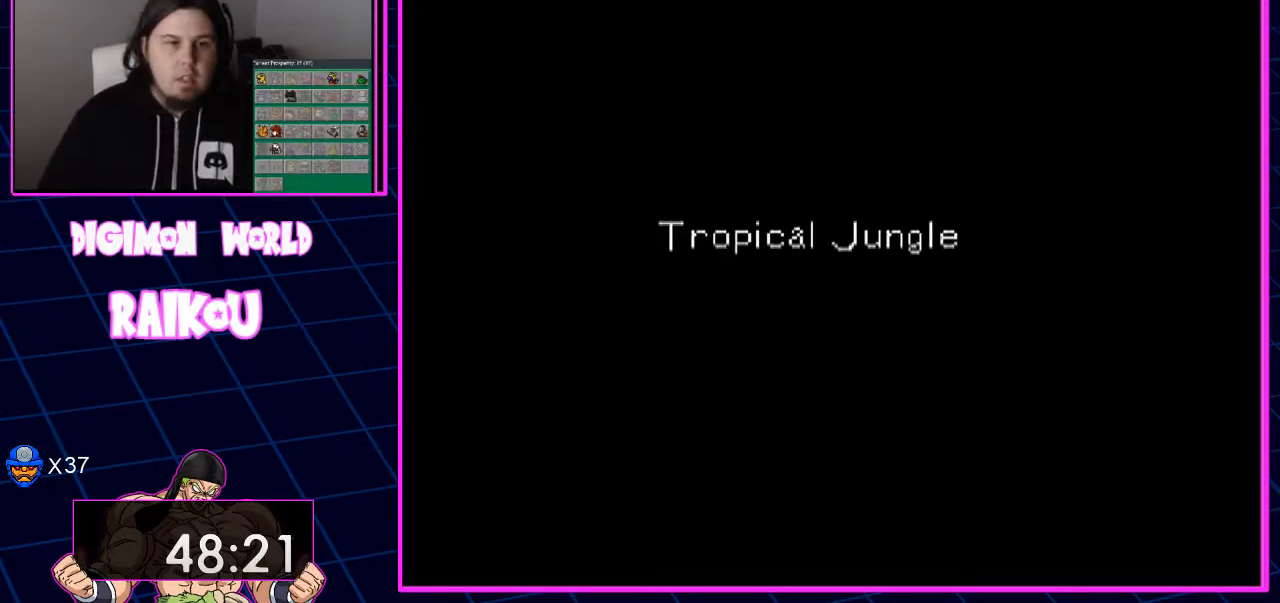
{"dt_ms": 500, "buttons": ["DPAD_UP"], "left_stick": "center", "right_stick": "center", "events": []}
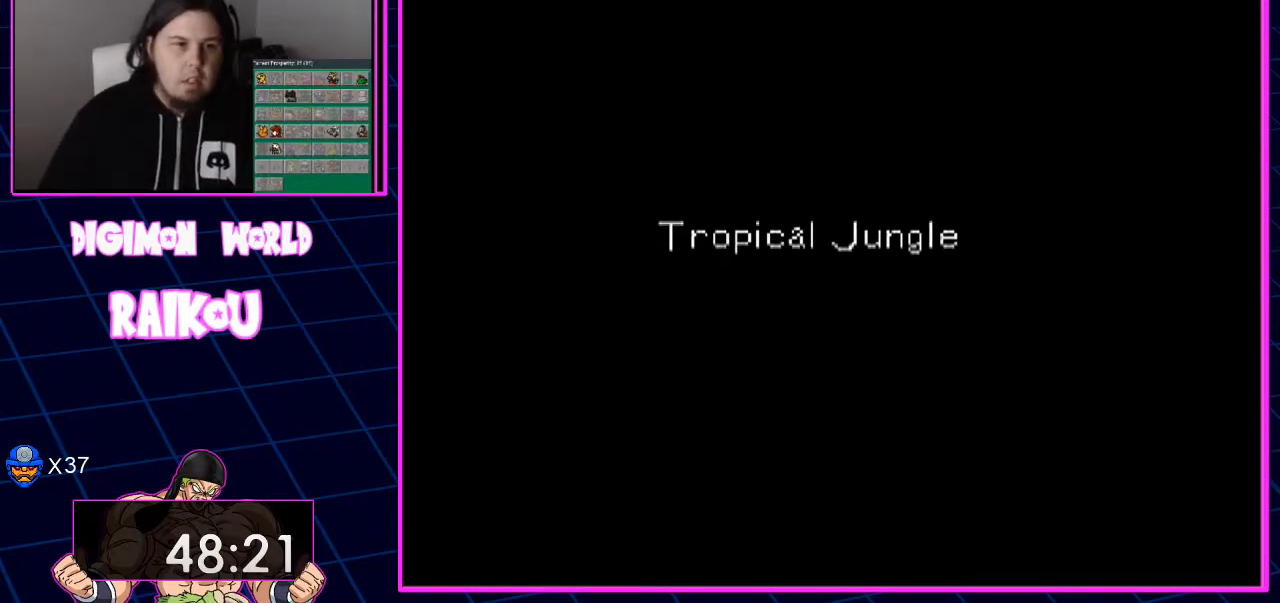
{"dt_ms": 500, "buttons": ["DPAD_UP"], "left_stick": "center", "right_stick": "center", "events": []}